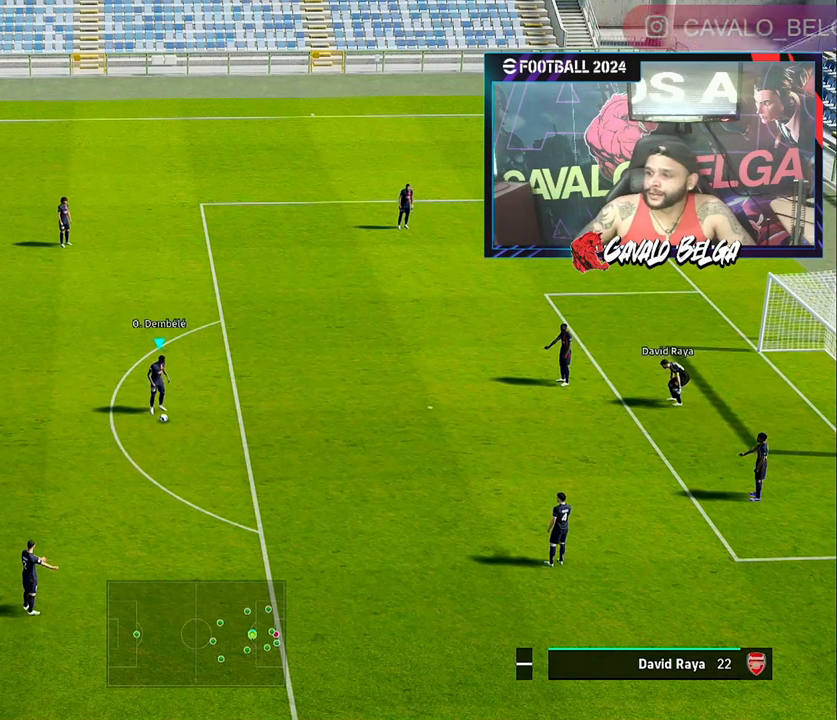
Gameplay with a controller (PlayStation layout); each line is a JSON object with the inputs held at the frame after it. "events" lists button and stick changes between this image and that frame as [ms after this image, input, new state], when the widget could be followed in between.
{"buttons": [], "left_stick": "center", "right_stick": "center", "events": []}
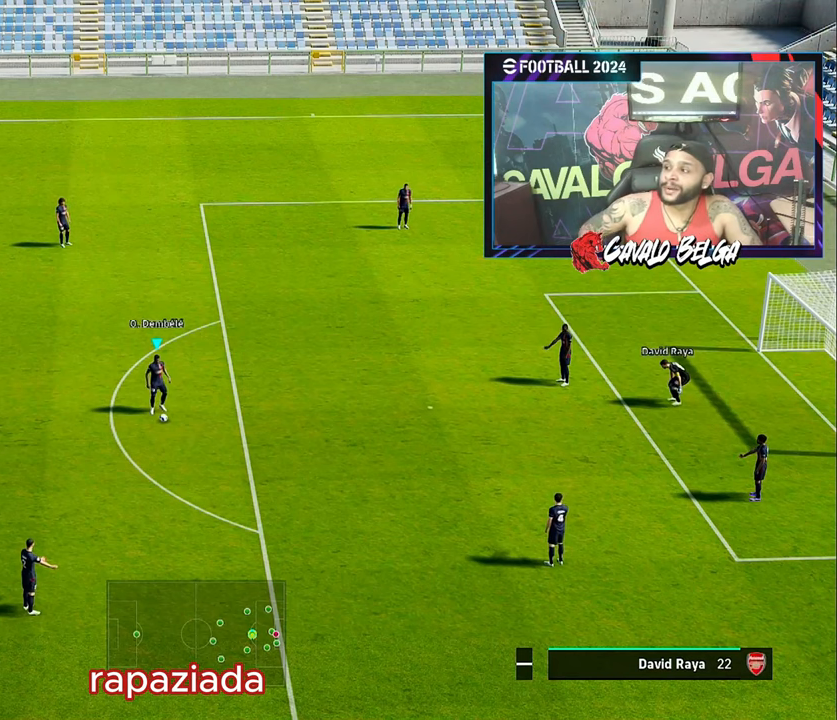
{"buttons": [], "left_stick": "center", "right_stick": "center", "events": []}
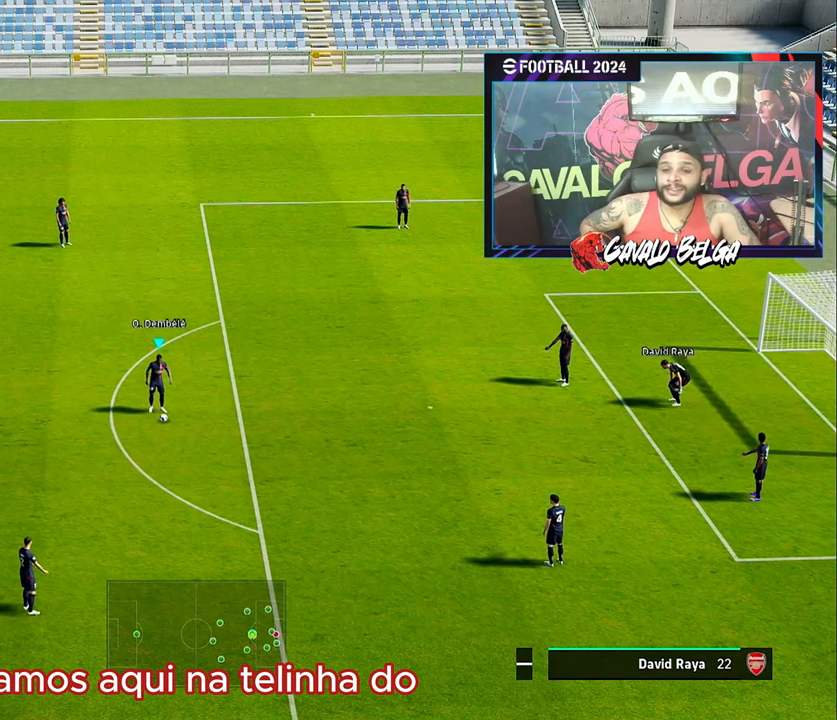
{"buttons": [], "left_stick": "center", "right_stick": "center", "events": []}
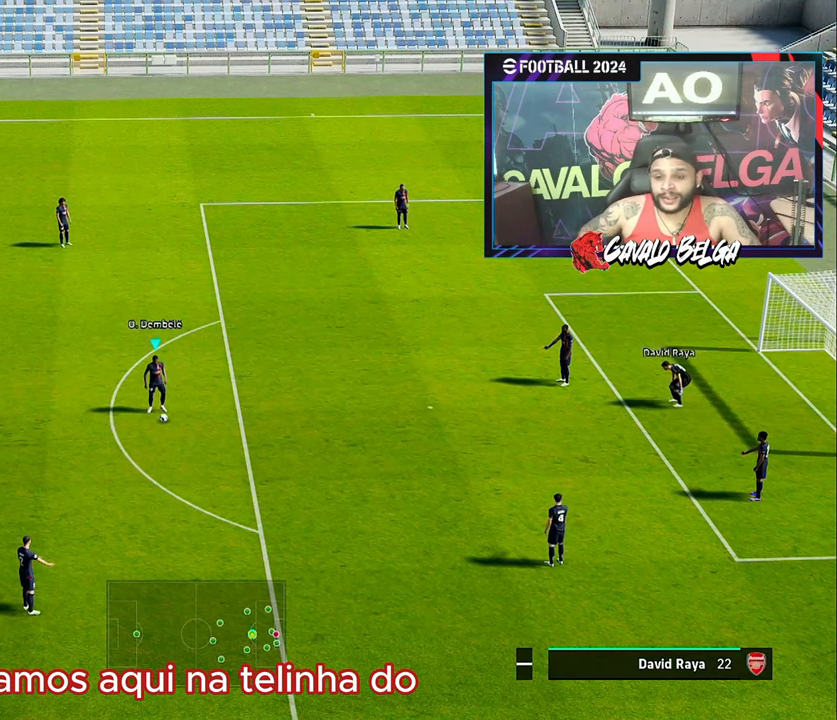
{"buttons": [], "left_stick": "center", "right_stick": "center", "events": []}
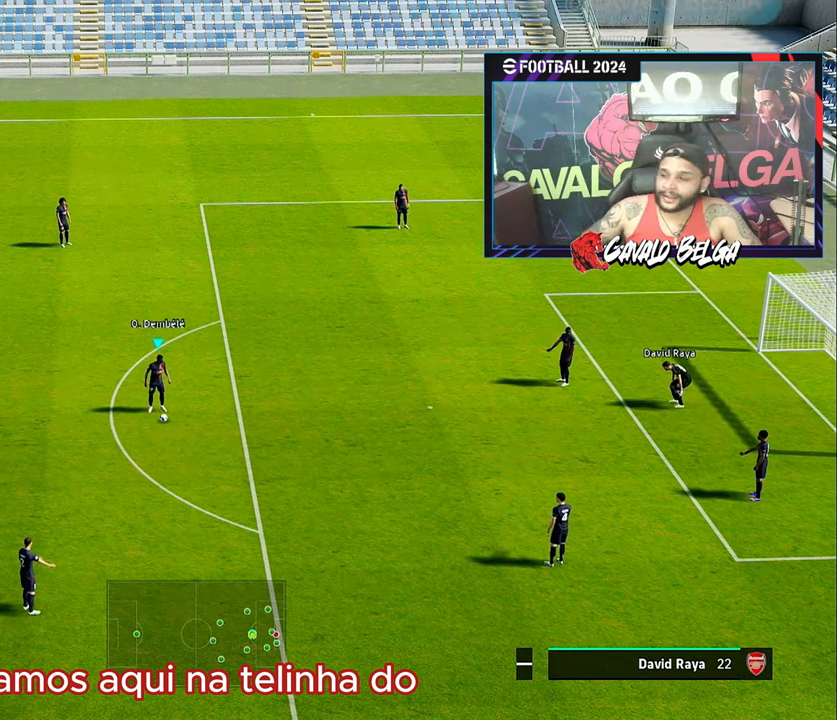
{"buttons": [], "left_stick": "center", "right_stick": "center", "events": []}
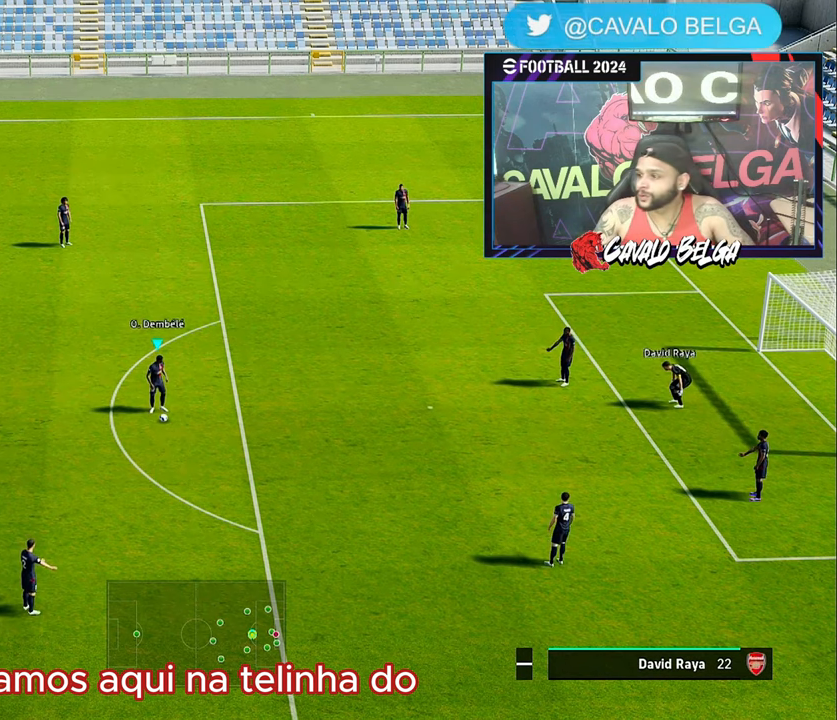
{"buttons": [], "left_stick": "center", "right_stick": "center", "events": []}
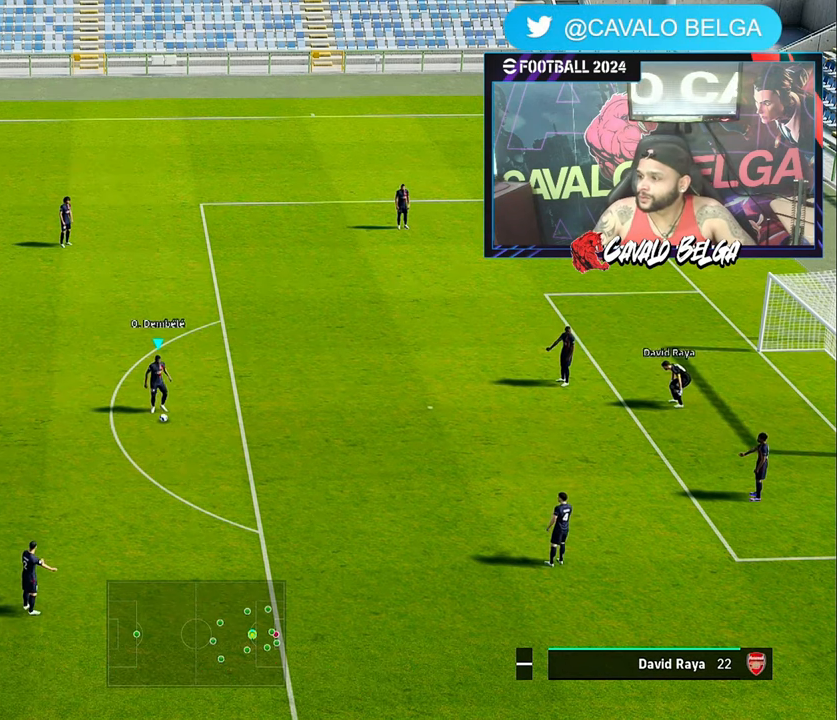
{"buttons": [], "left_stick": "center", "right_stick": "center", "events": []}
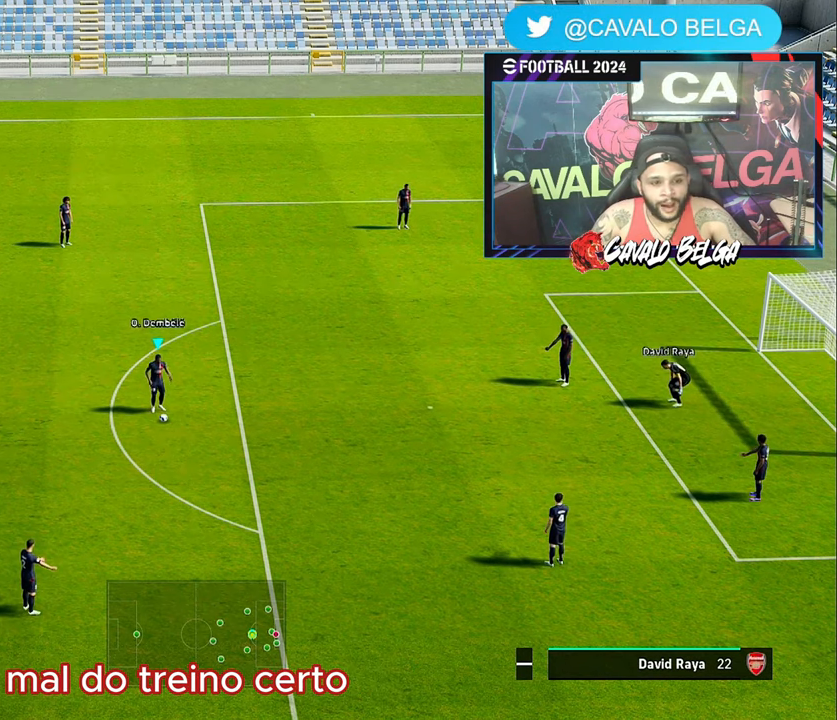
{"buttons": [], "left_stick": "center", "right_stick": "center", "events": []}
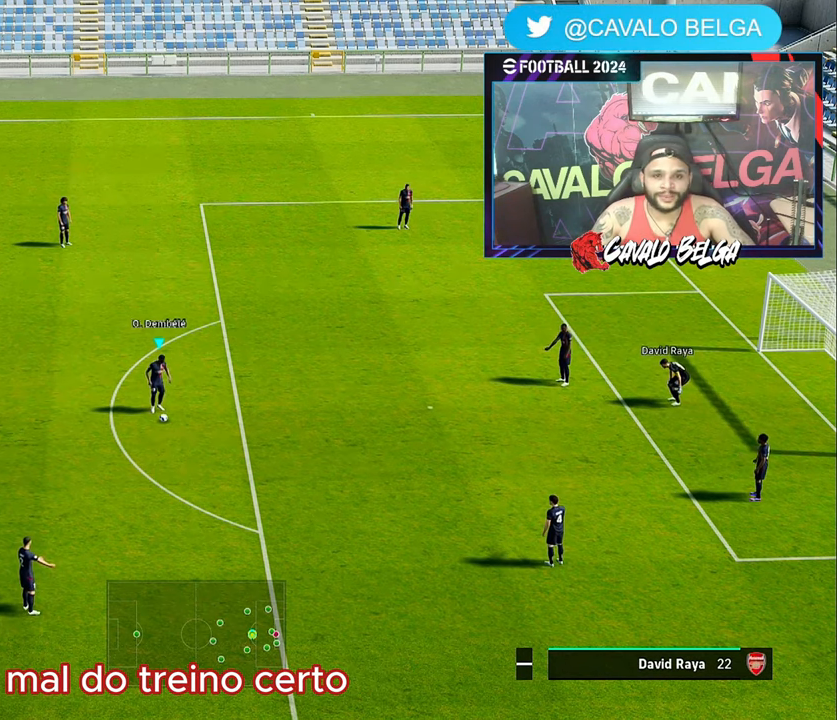
{"buttons": [], "left_stick": "center", "right_stick": "center", "events": []}
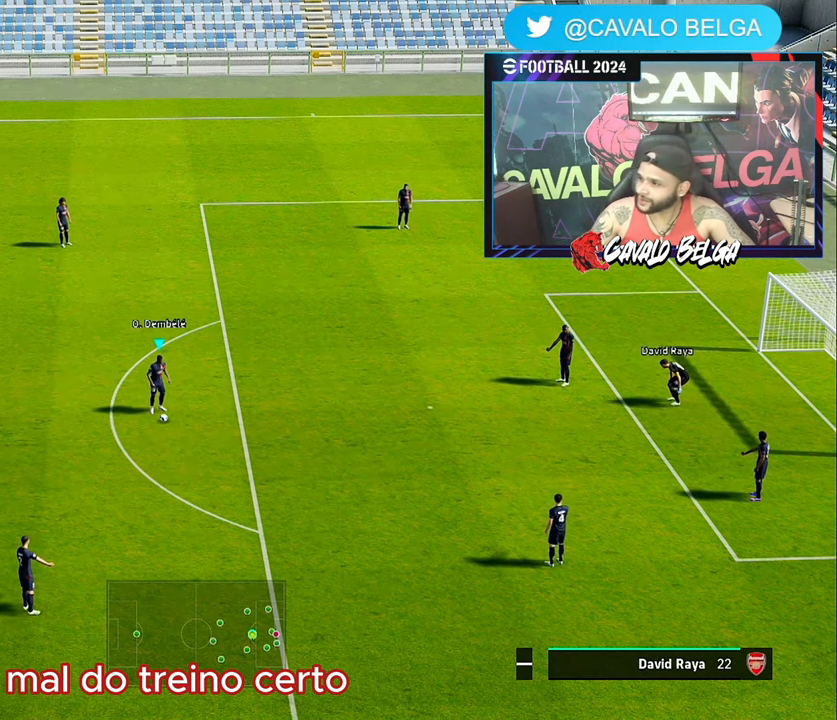
{"buttons": [], "left_stick": "center", "right_stick": "center", "events": []}
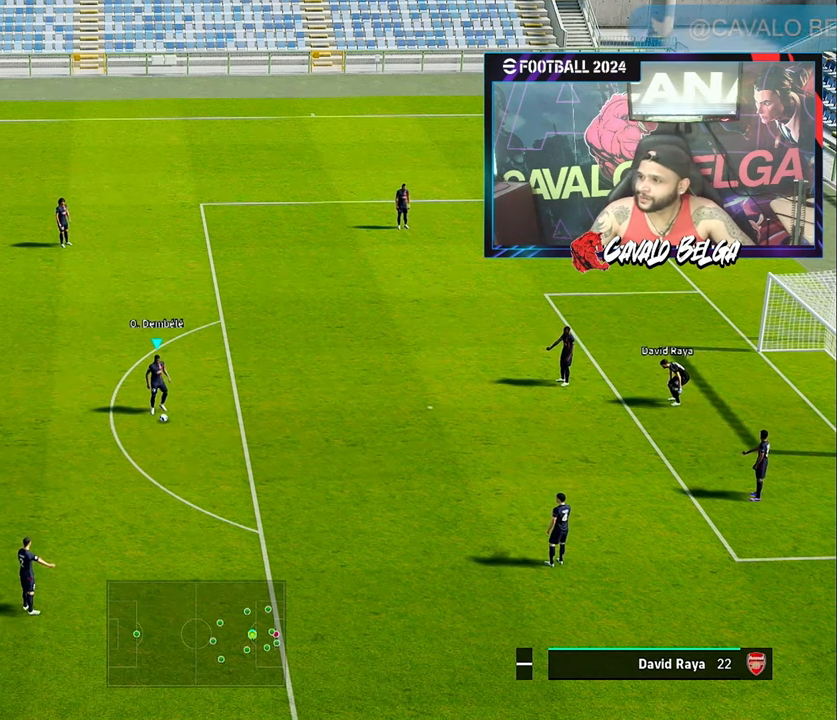
{"buttons": [], "left_stick": "right", "right_stick": "center", "events": [[450, "left_stick", "right"]]}
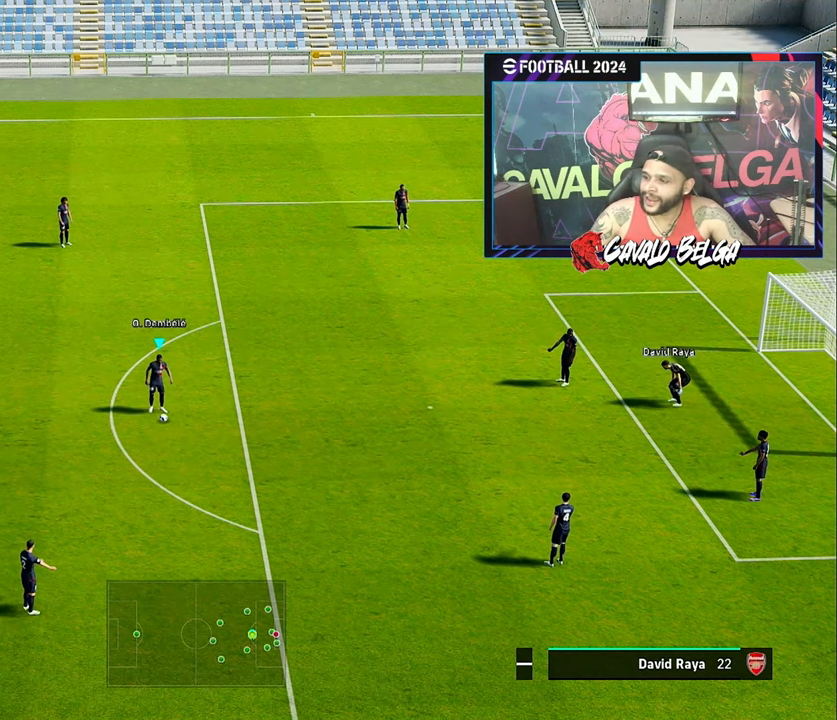
{"buttons": [], "left_stick": "up", "right_stick": "center", "events": [[350, "left_stick", "up"]]}
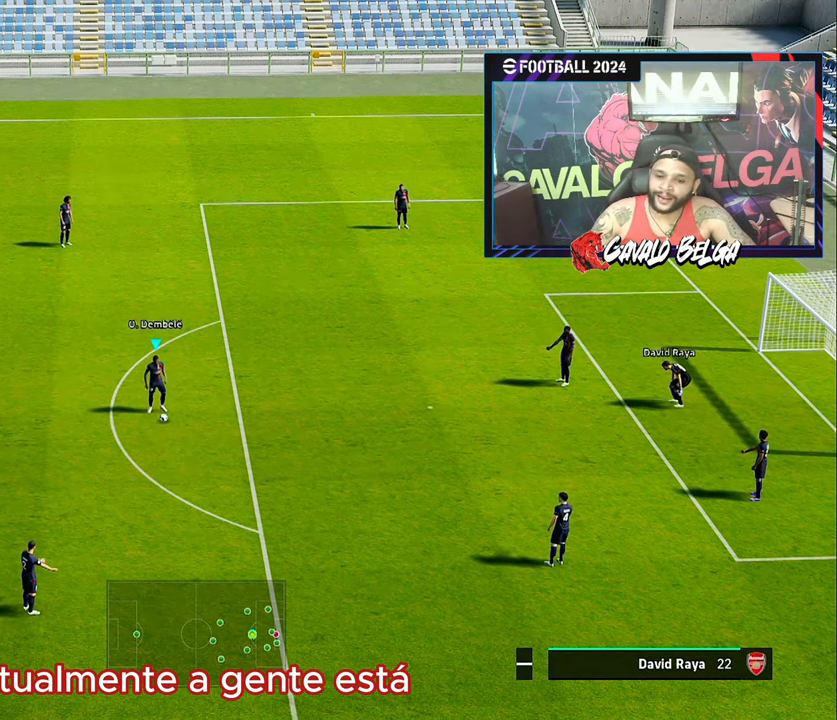
{"buttons": [], "left_stick": "down-left", "right_stick": "center", "events": [[100, "left_stick", "up-left"], [334, "left_stick", "down-left"]]}
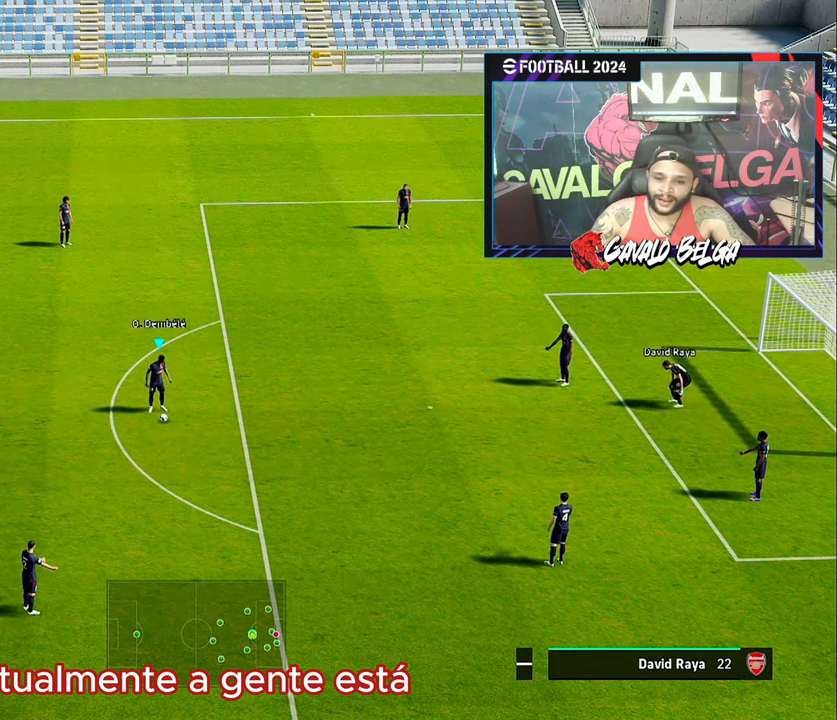
{"buttons": [], "left_stick": "down-right", "right_stick": "center", "events": [[150, "left_stick", "down"], [483, "left_stick", "down-right"]]}
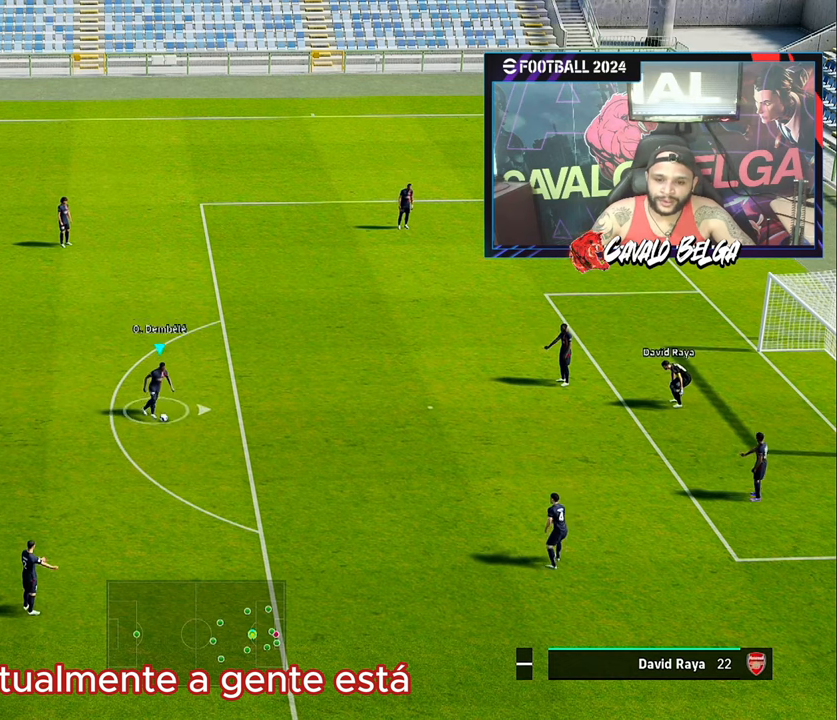
{"buttons": [], "left_stick": "center", "right_stick": "center", "events": [[150, "left_stick", "right"], [216, "CIRCLE", "down"], [333, "left_stick", "center"], [350, "CIRCLE", "up"]]}
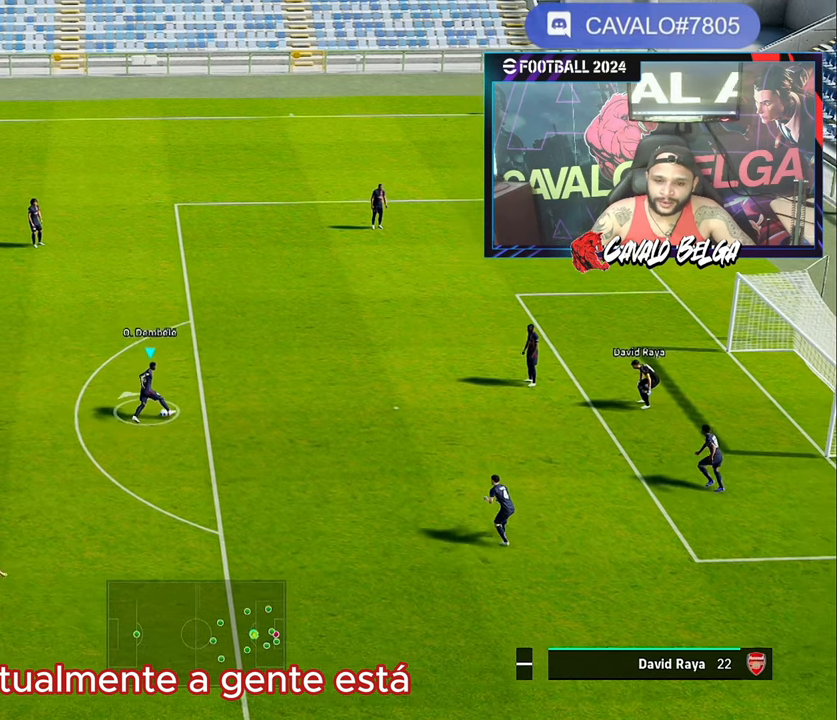
{"buttons": [], "left_stick": "center", "right_stick": "center", "events": []}
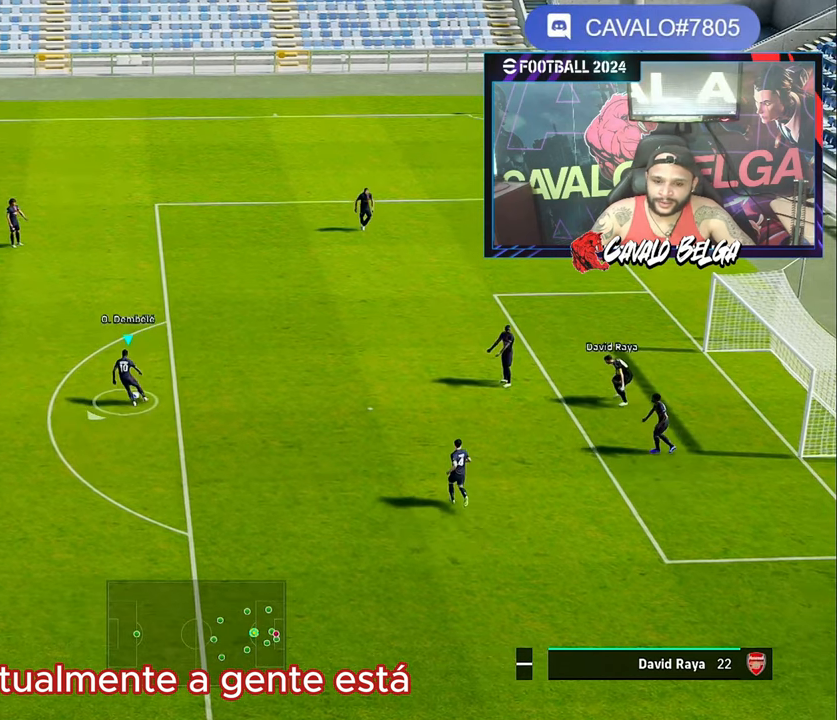
{"buttons": [], "left_stick": "right", "right_stick": "center", "events": [[250, "left_stick", "right"]]}
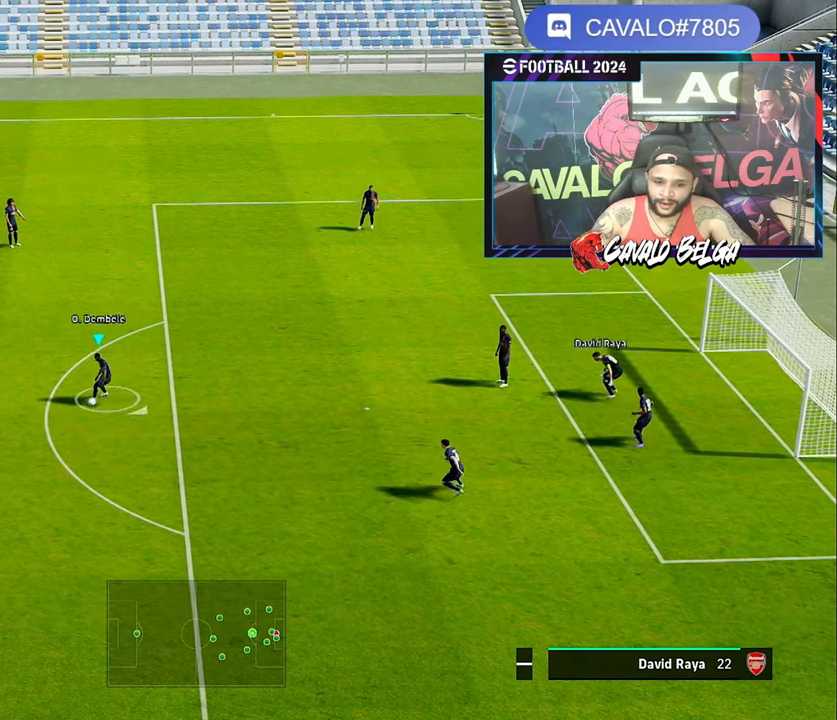
{"buttons": [], "left_stick": "right", "right_stick": "center", "events": [[100, "CROSS", "down"], [216, "CROSS", "up"]]}
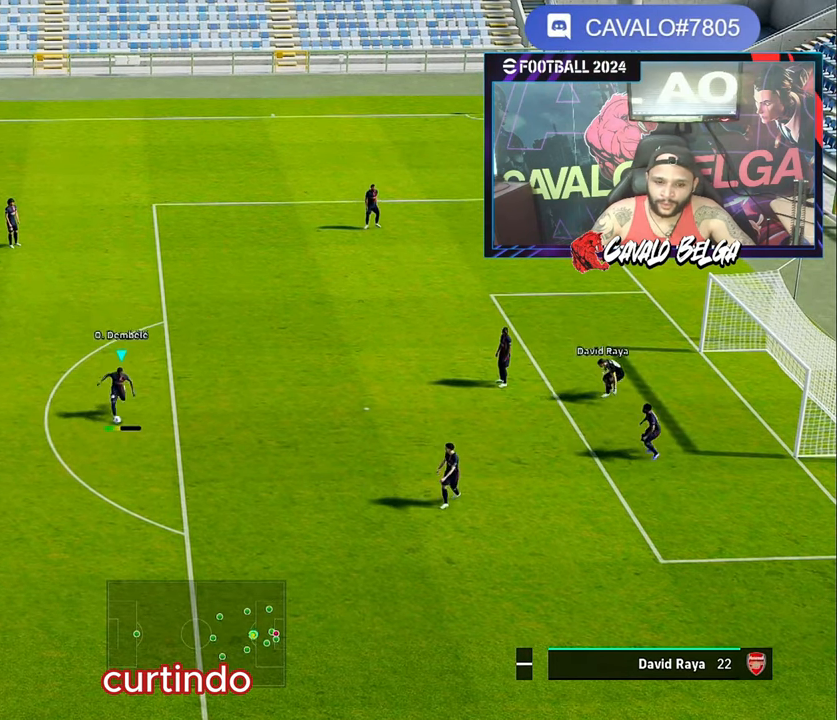
{"buttons": [], "left_stick": "center", "right_stick": "center", "events": [[116, "left_stick", "center"]]}
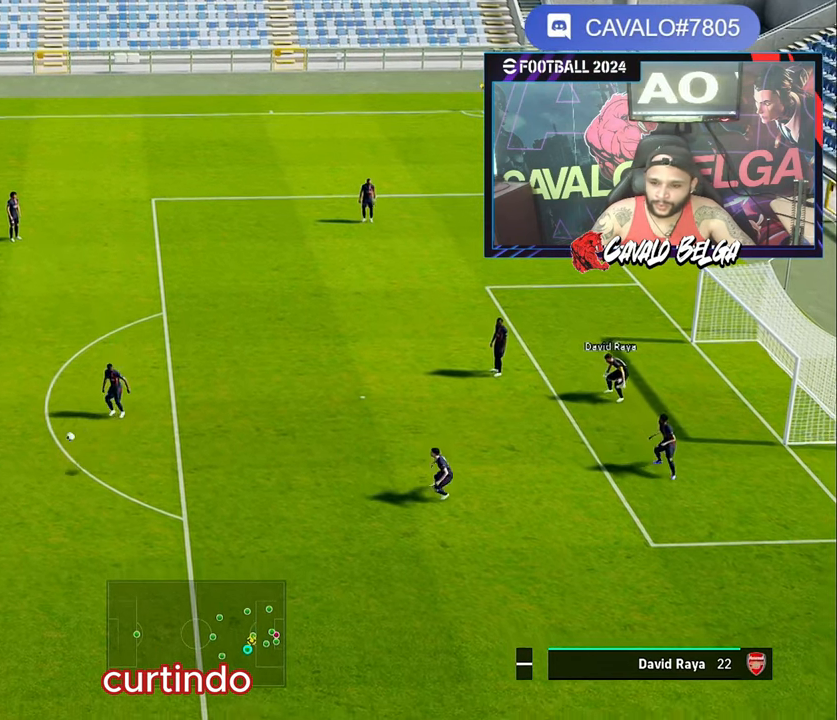
{"buttons": [], "left_stick": "up", "right_stick": "center", "events": [[300, "left_stick", "up"]]}
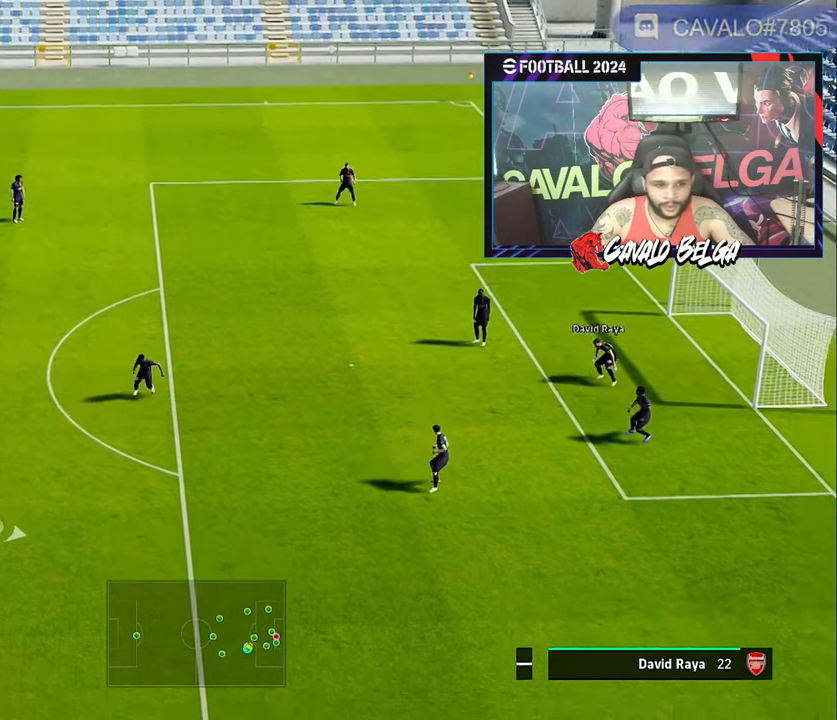
{"buttons": [], "left_stick": "center", "right_stick": "center", "events": [[350, "left_stick", "center"]]}
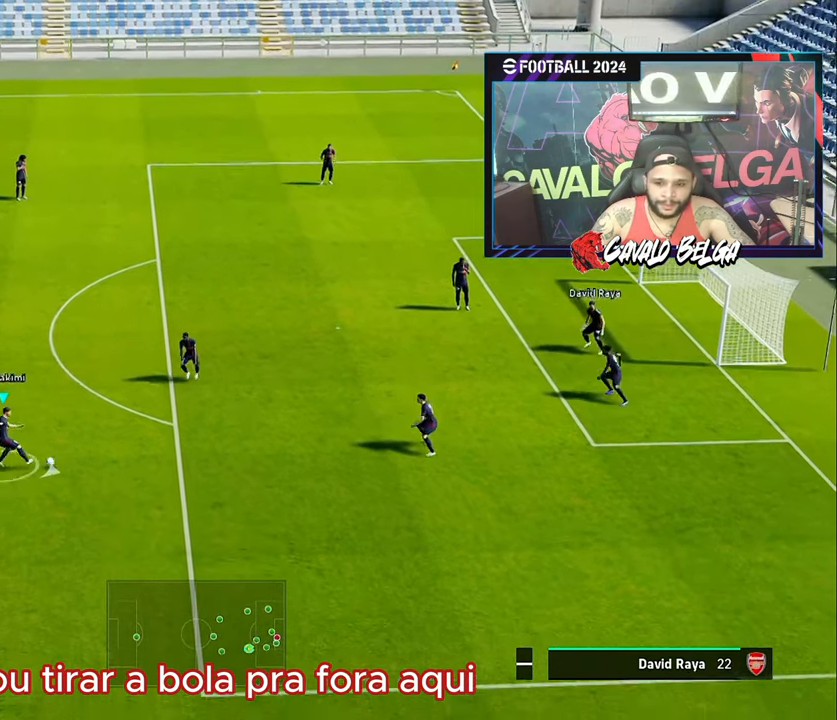
{"buttons": [], "left_stick": "right", "right_stick": "center", "events": [[166, "left_stick", "right"]]}
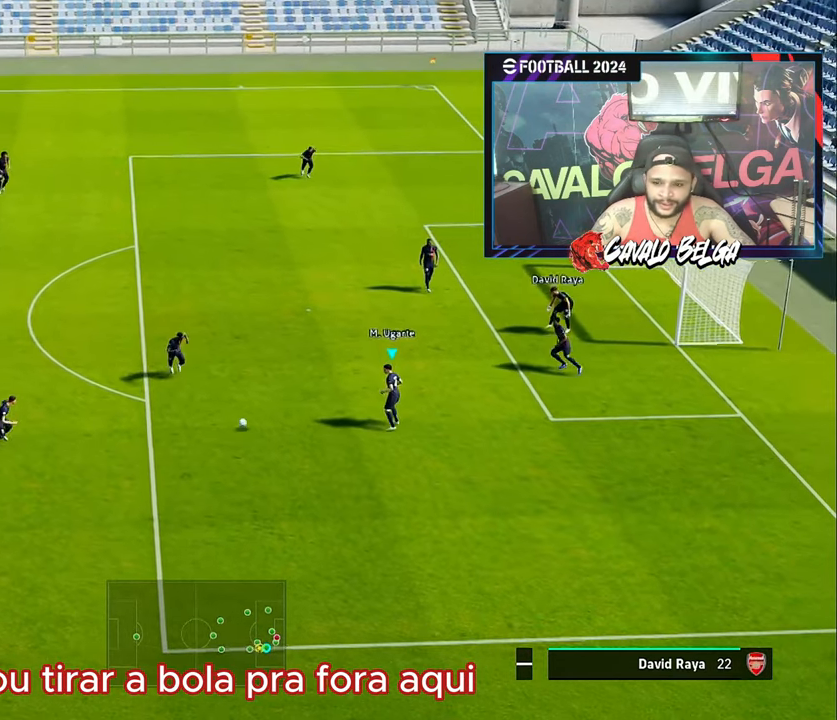
{"buttons": [], "left_stick": "down-right", "right_stick": "center", "events": [[383, "left_stick", "down-right"]]}
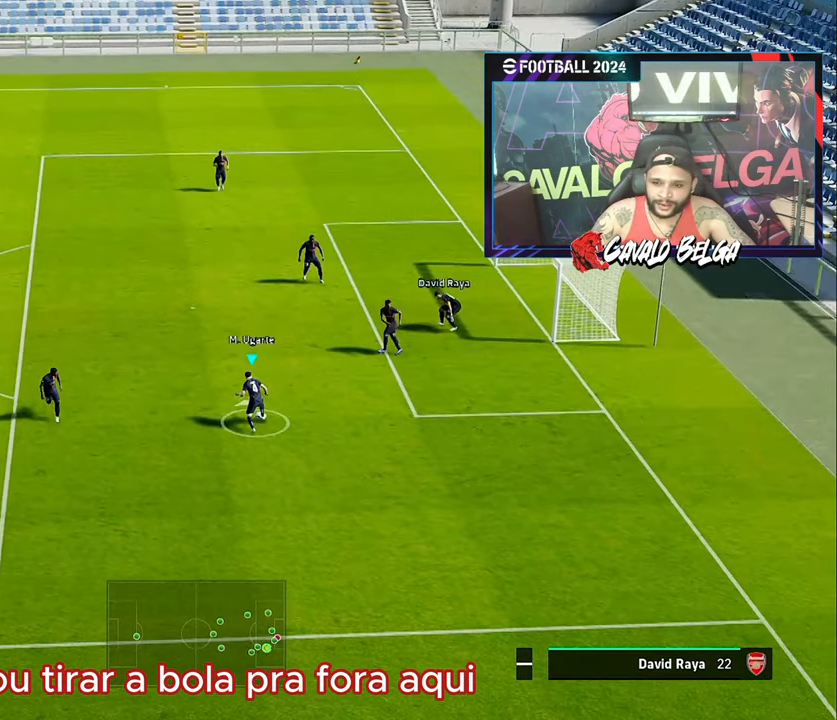
{"buttons": ["R1"], "left_stick": "down-right", "right_stick": "center", "events": [[116, "R1", "down"]]}
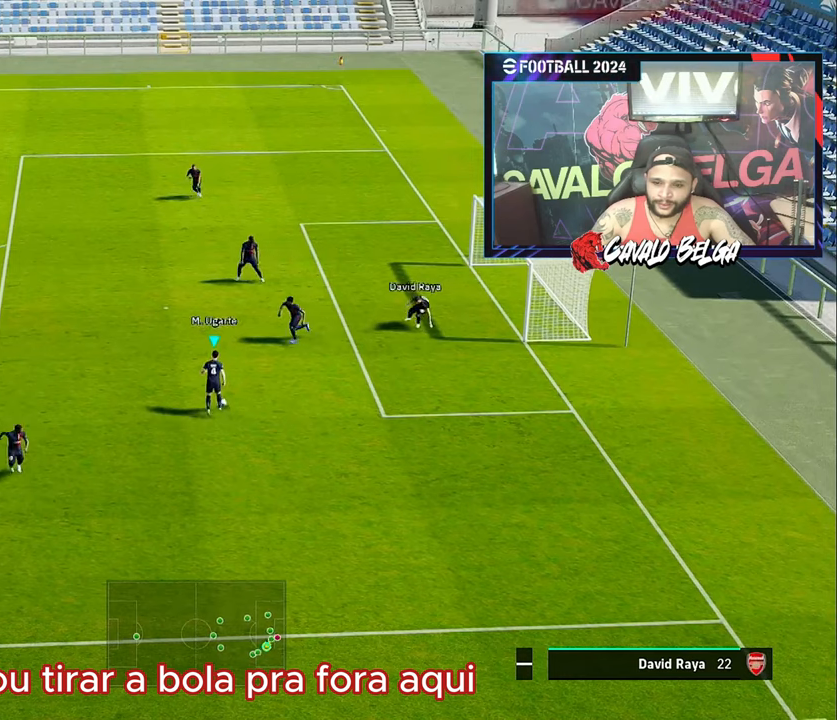
{"buttons": ["R1"], "left_stick": "down-right", "right_stick": "center", "events": []}
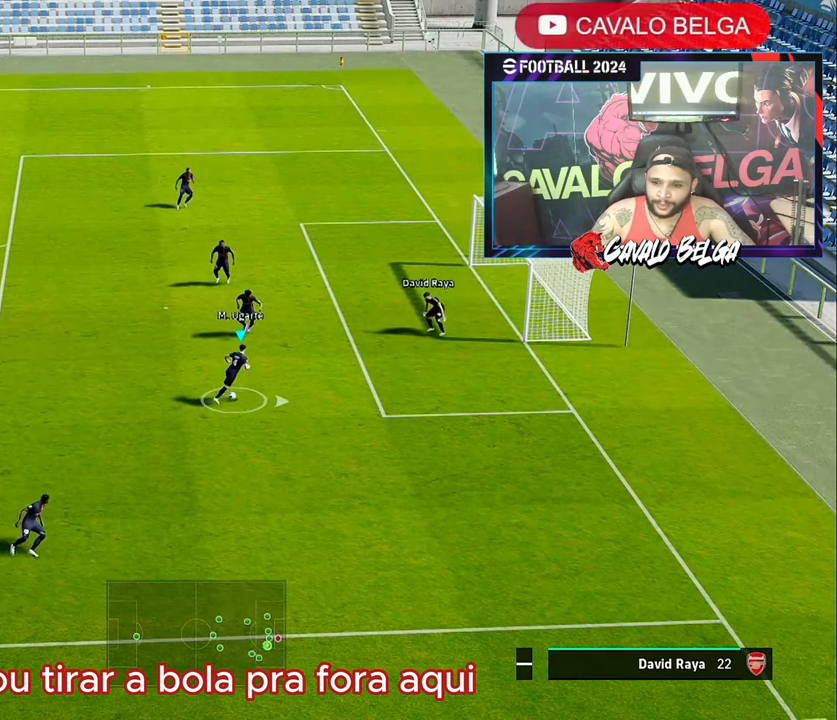
{"buttons": ["R1"], "left_stick": "down-right", "right_stick": "center", "events": []}
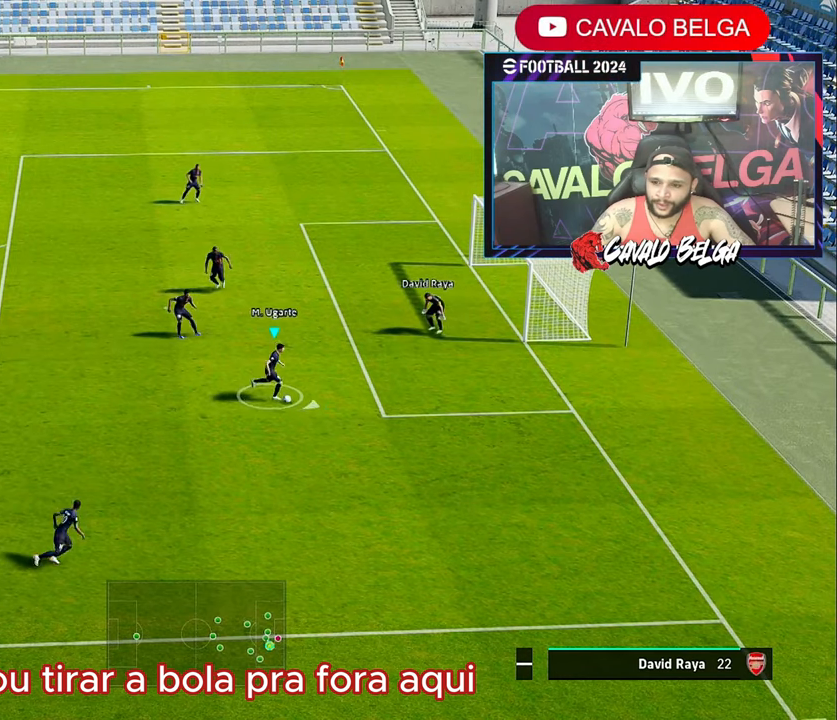
{"buttons": [], "left_stick": "center", "right_stick": "center", "events": [[33, "R1", "up"], [67, "left_stick", "center"]]}